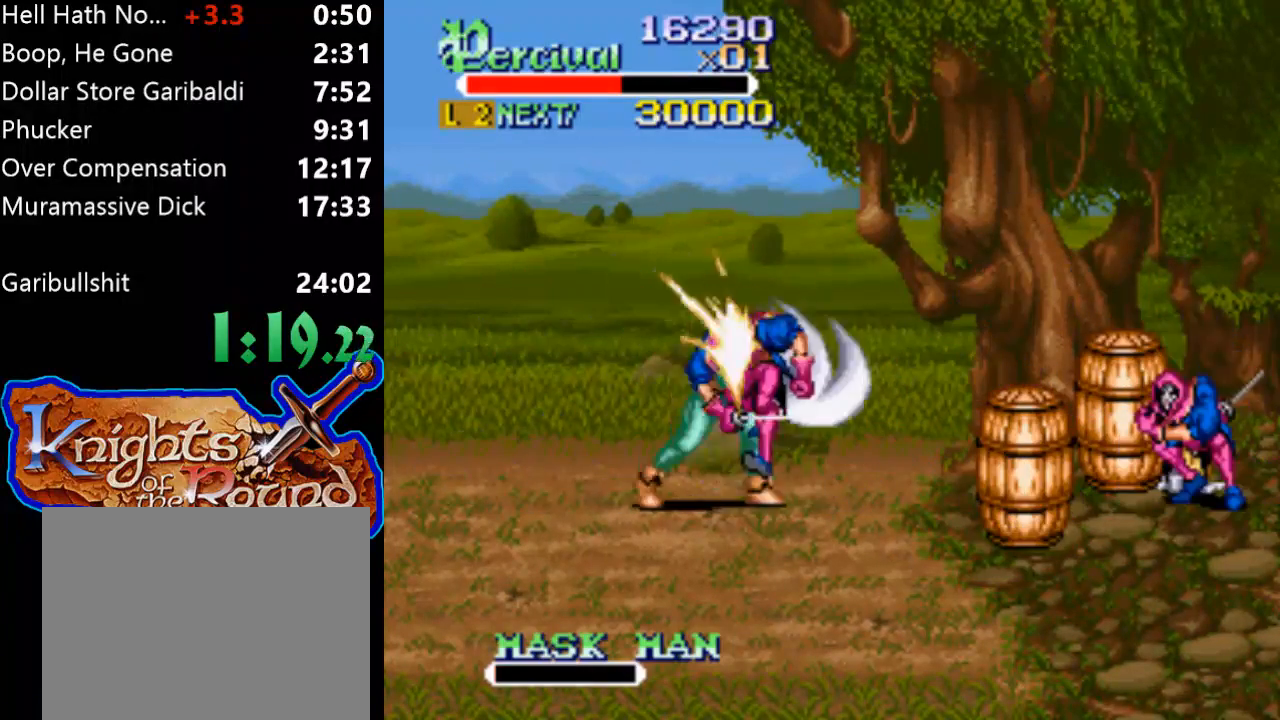
Gameplay with a controller (Xbox layout); each line is a JSON object with the inputs held at the frame after it. "events" lists button and stick changes between this image and that frame as [ms after this image, input, new state], when the widget could be followed in between. Not read: L3 R3 left_stick right_stick.
{"buttons": ["DPAD_RIGHT"], "events": [[133, "X", "up"], [167, "DPAD_RIGHT", "up"], [333, "DPAD_RIGHT", "down"]]}
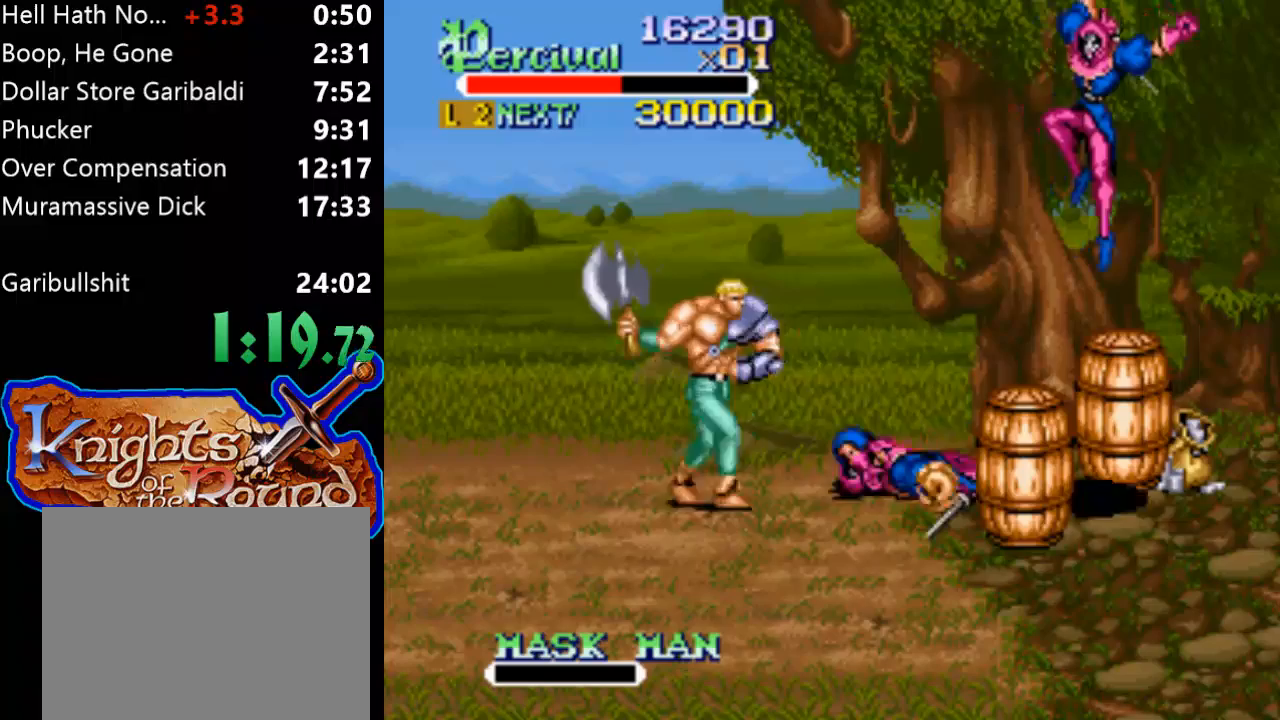
{"buttons": ["X", "DPAD_RIGHT"], "events": [[133, "DPAD_RIGHT", "up"], [167, "X", "down"], [267, "DPAD_RIGHT", "down"]]}
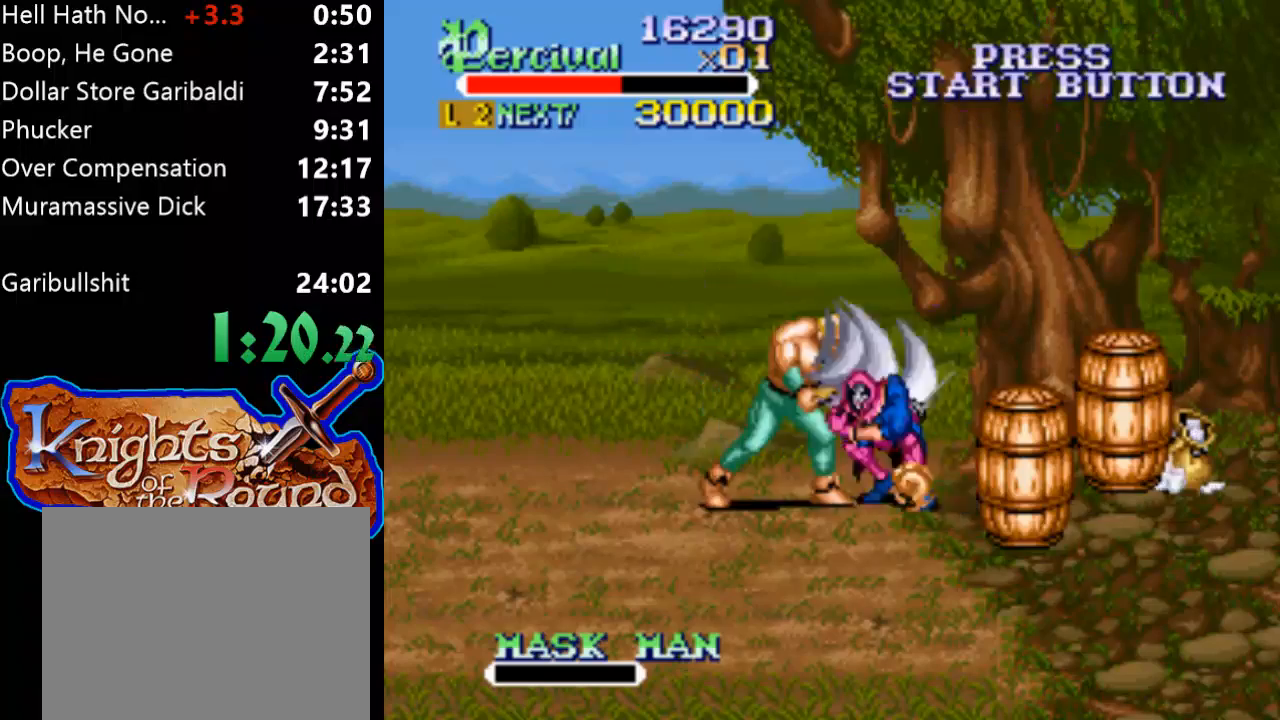
{"buttons": ["DPAD_RIGHT"], "events": [[133, "X", "up"], [200, "DPAD_RIGHT", "up"], [467, "DPAD_RIGHT", "down"]]}
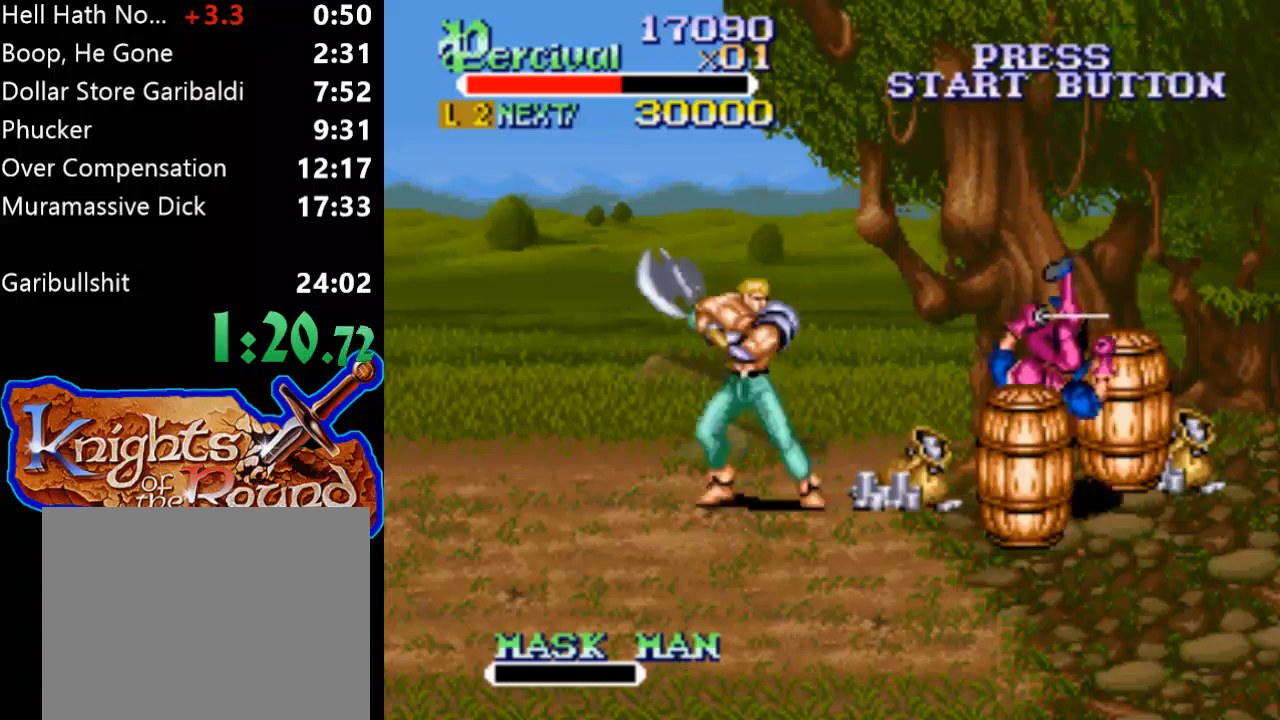
{"buttons": ["DPAD_RIGHT"], "events": [[67, "DPAD_RIGHT", "up"], [133, "DPAD_RIGHT", "down"]]}
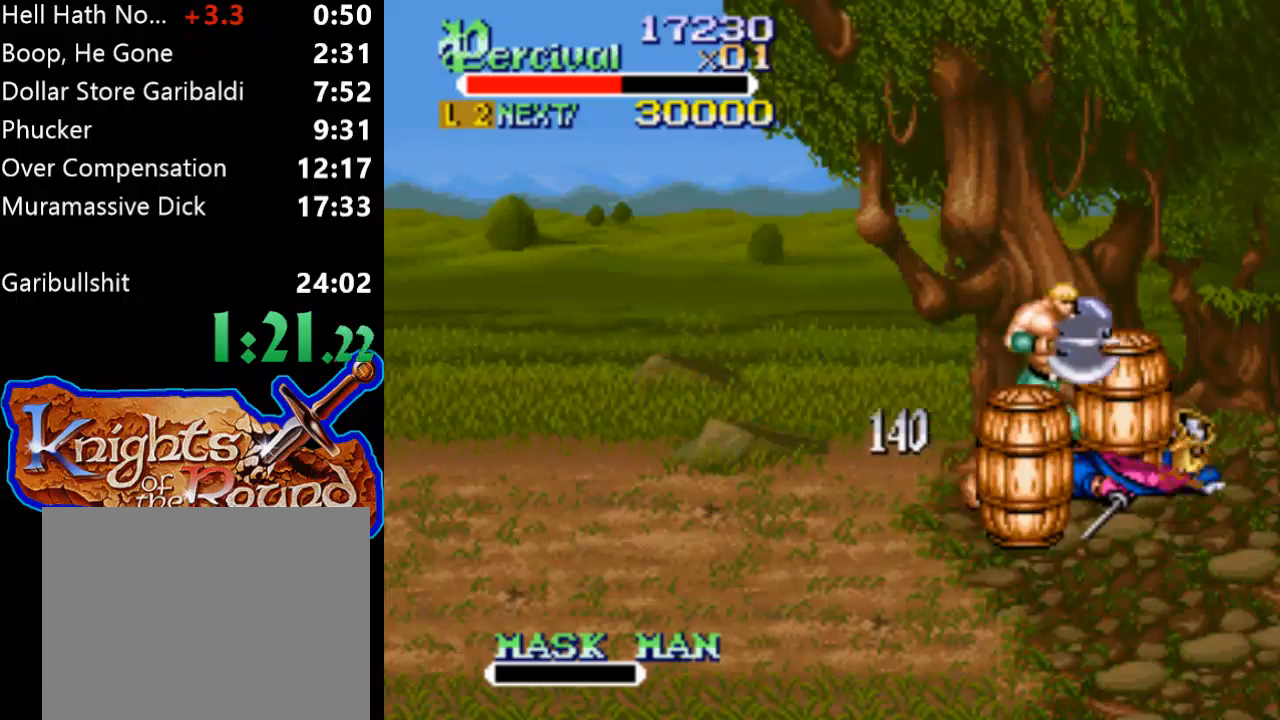
{"buttons": ["DPAD_RIGHT"], "events": [[133, "DPAD_RIGHT", "up"], [267, "DPAD_RIGHT", "down"], [333, "DPAD_RIGHT", "up"], [400, "DPAD_RIGHT", "down"]]}
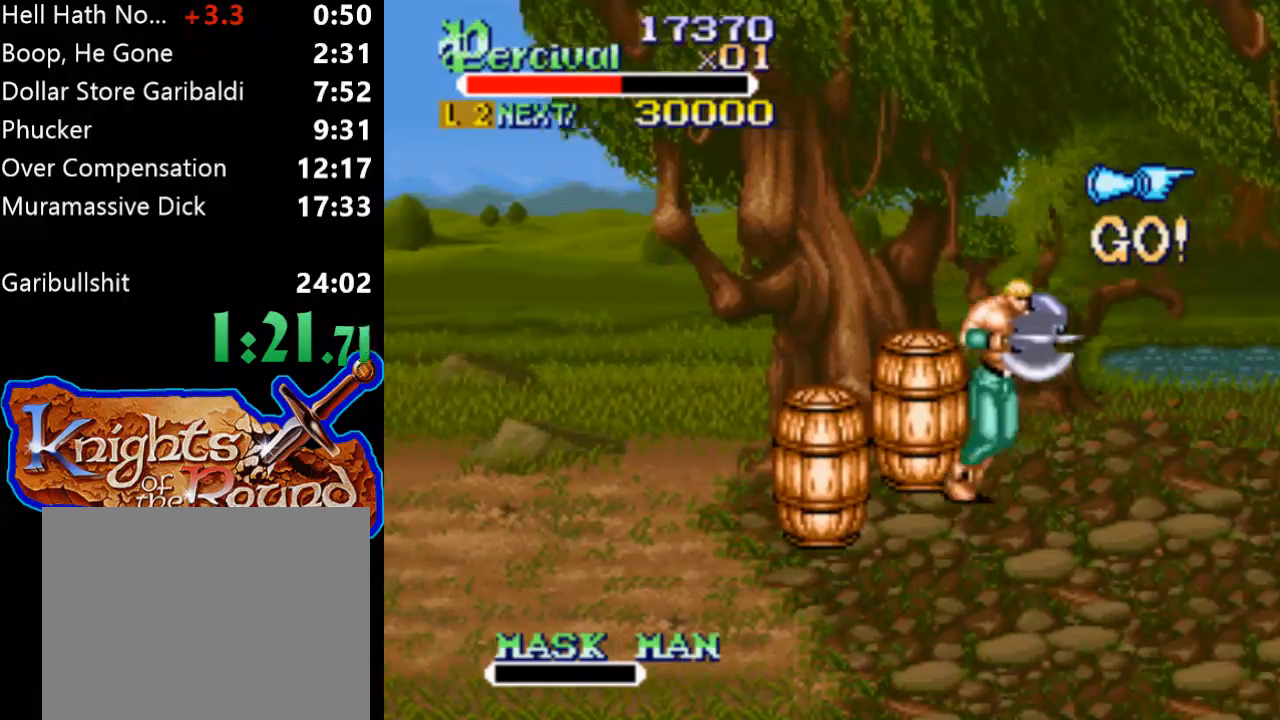
{"buttons": [], "events": [[433, "DPAD_RIGHT", "up"]]}
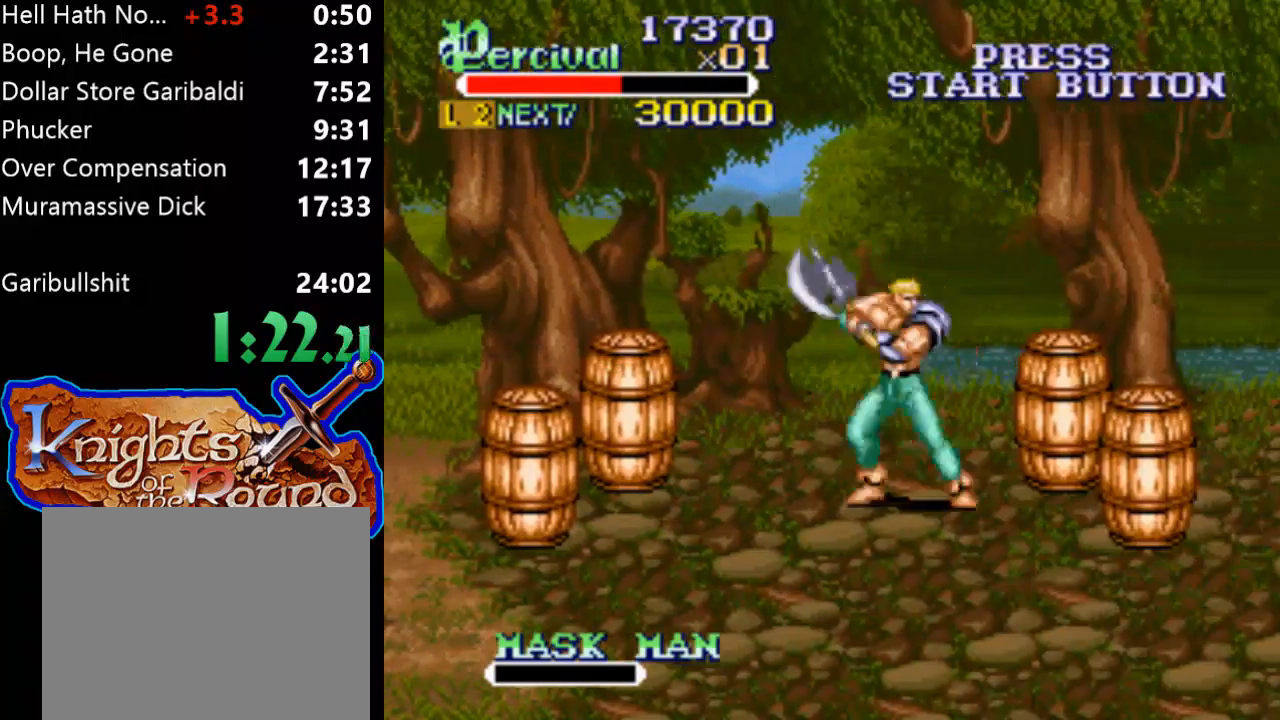
{"buttons": ["DPAD_RIGHT"], "events": [[67, "DPAD_RIGHT", "down"], [133, "DPAD_RIGHT", "up"], [233, "DPAD_RIGHT", "down"]]}
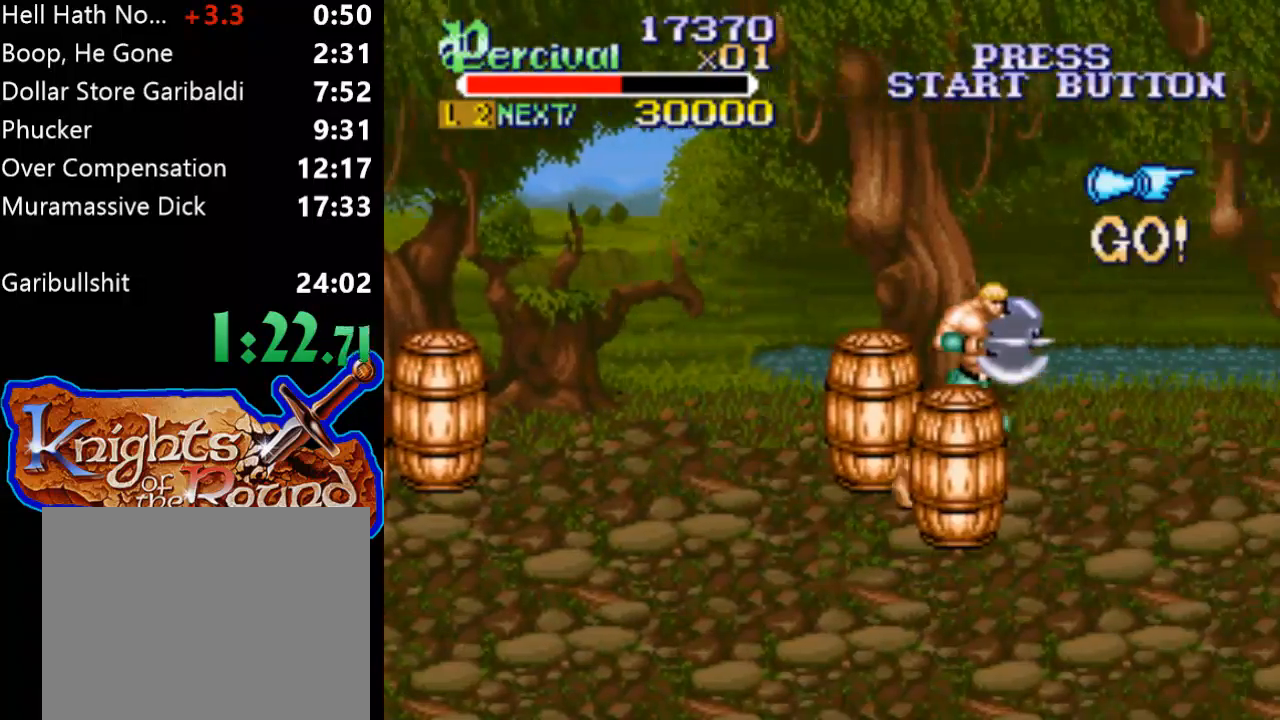
{"buttons": ["DPAD_RIGHT"], "events": [[167, "DPAD_RIGHT", "up"], [333, "DPAD_RIGHT", "down"], [367, "DPAD_RIGHT", "up"], [433, "DPAD_RIGHT", "down"]]}
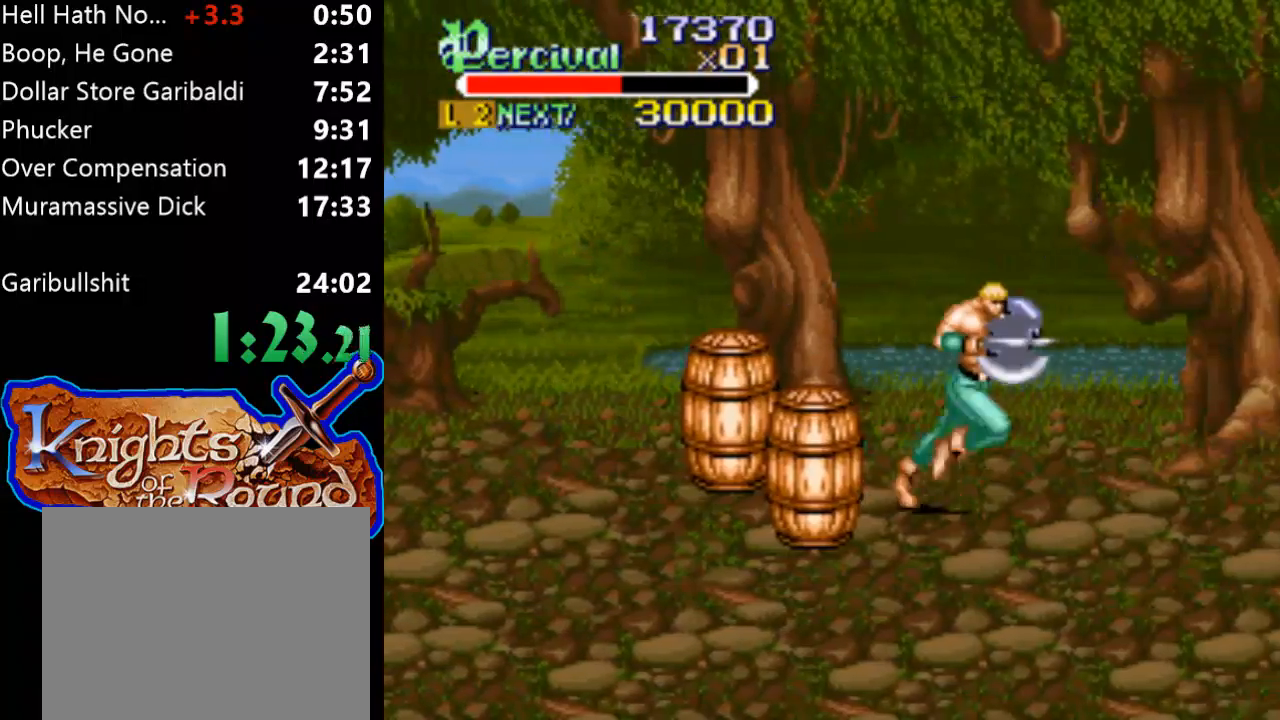
{"buttons": [], "events": [[433, "DPAD_RIGHT", "up"]]}
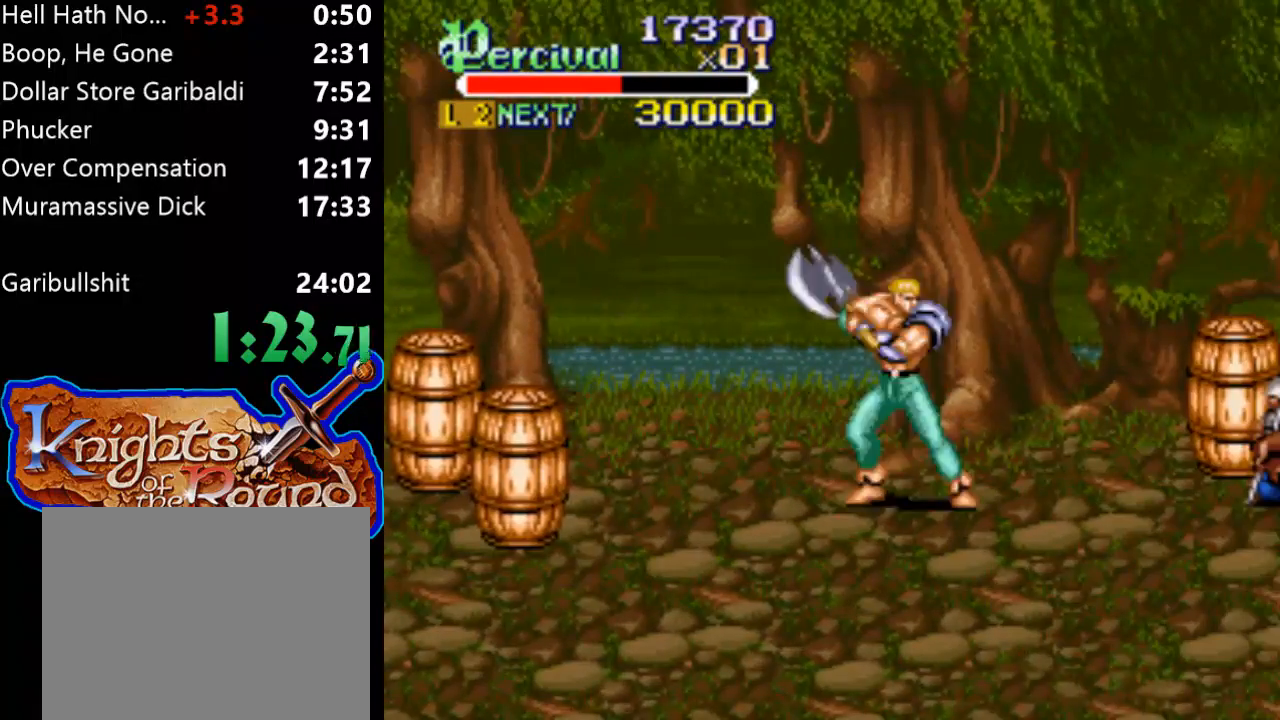
{"buttons": ["DPAD_RIGHT"], "events": [[33, "DPAD_RIGHT", "down"], [133, "DPAD_RIGHT", "up"], [200, "DPAD_RIGHT", "down"]]}
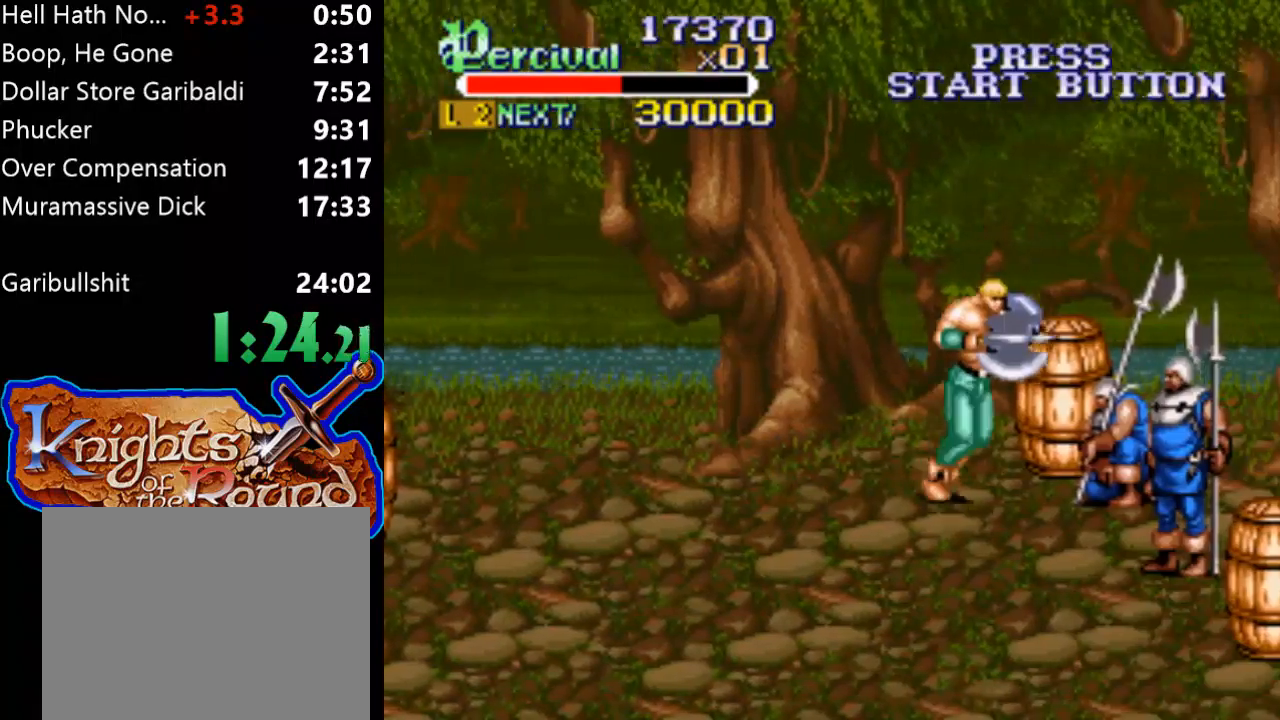
{"buttons": ["DPAD_DOWN", "DPAD_LEFT"], "events": [[300, "DPAD_DOWN", "down"], [367, "DPAD_LEFT", "down"], [367, "DPAD_RIGHT", "up"]]}
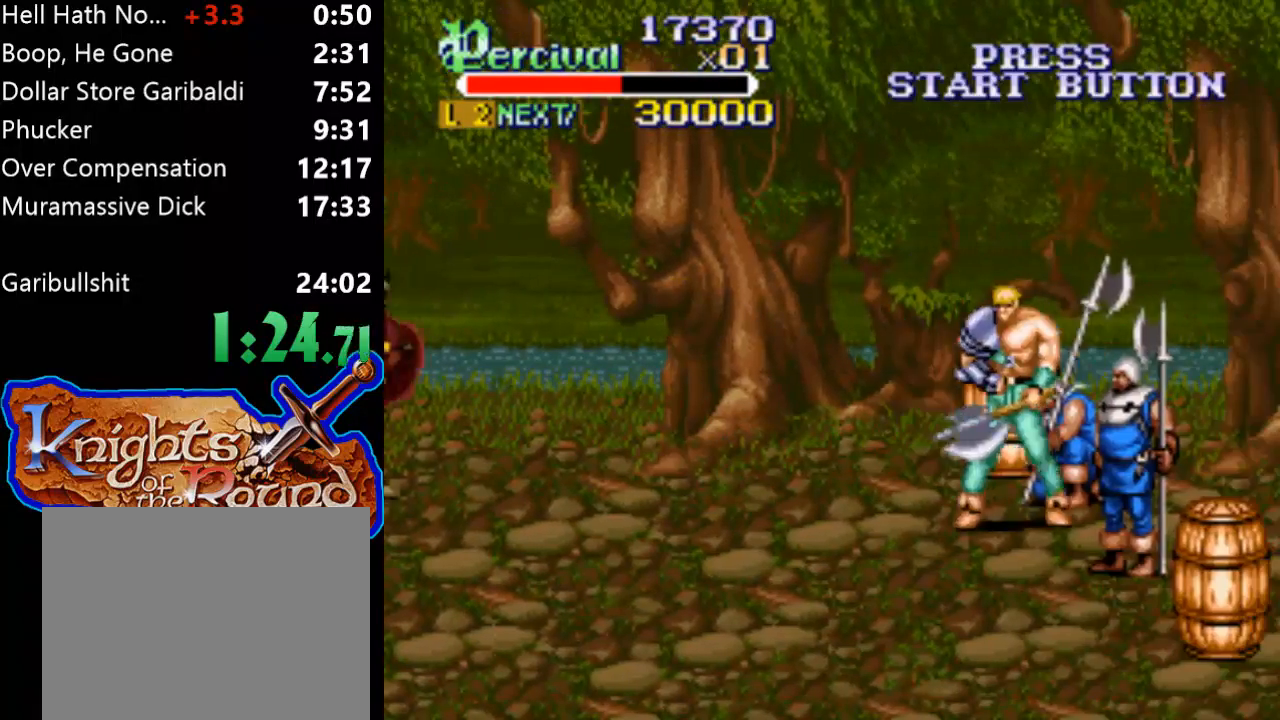
{"buttons": [], "events": [[33, "B", "down"], [233, "DPAD_DOWN", "up"], [300, "B", "up"], [300, "DPAD_LEFT", "up"]]}
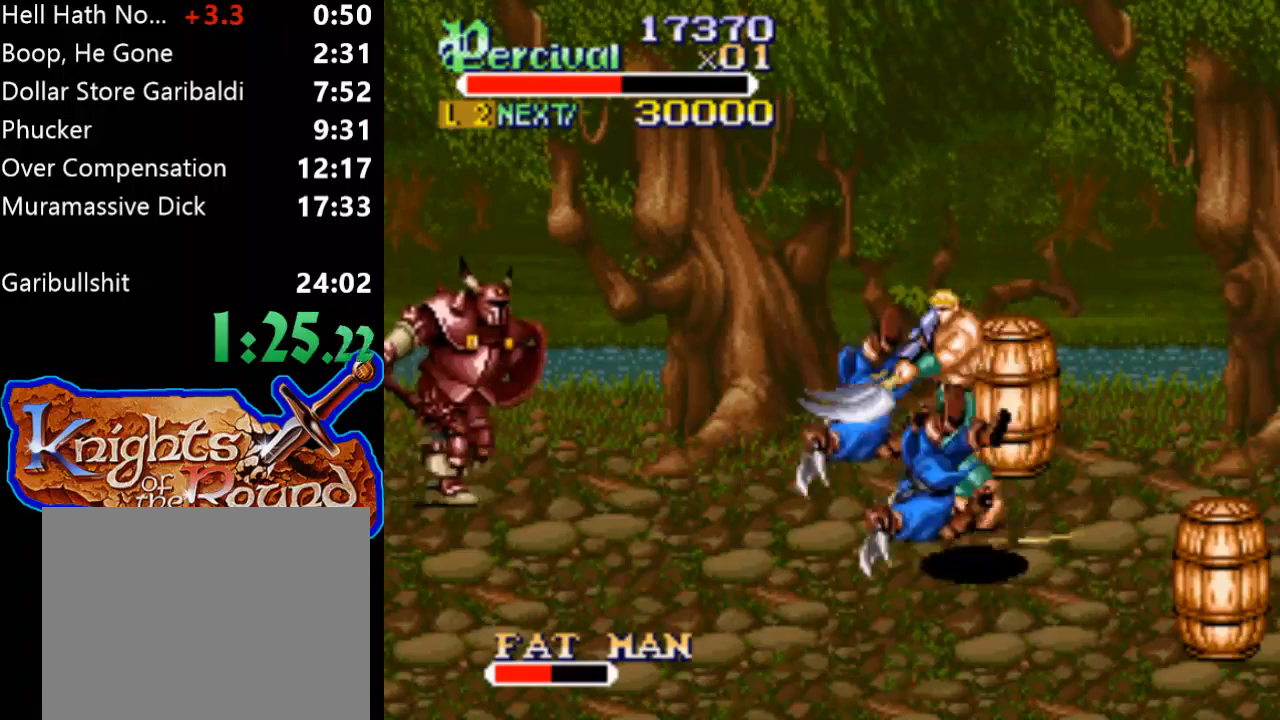
{"buttons": ["DPAD_LEFT"], "events": [[233, "DPAD_LEFT", "down"], [333, "DPAD_LEFT", "up"], [400, "DPAD_LEFT", "down"]]}
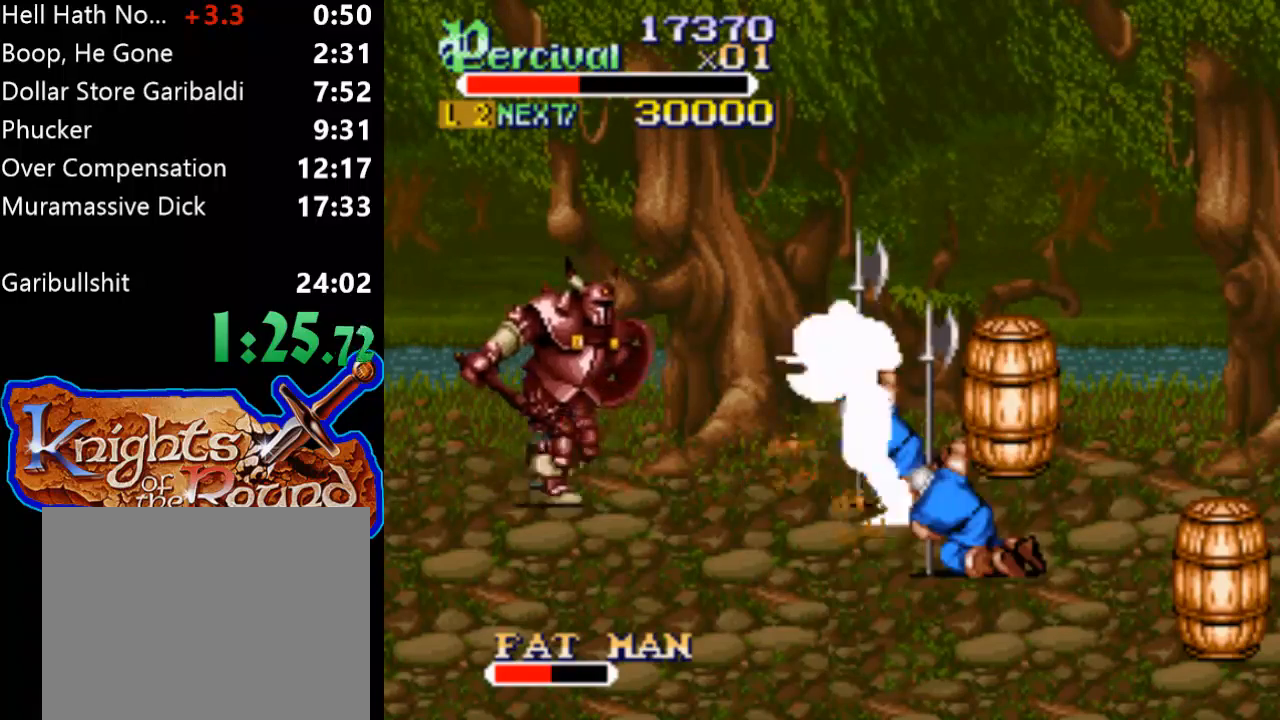
{"buttons": ["B"], "events": [[267, "DPAD_DOWN", "down"], [300, "DPAD_DOWN", "up"], [300, "DPAD_LEFT", "up"], [300, "DPAD_RIGHT", "down"], [400, "B", "down"], [467, "DPAD_RIGHT", "up"]]}
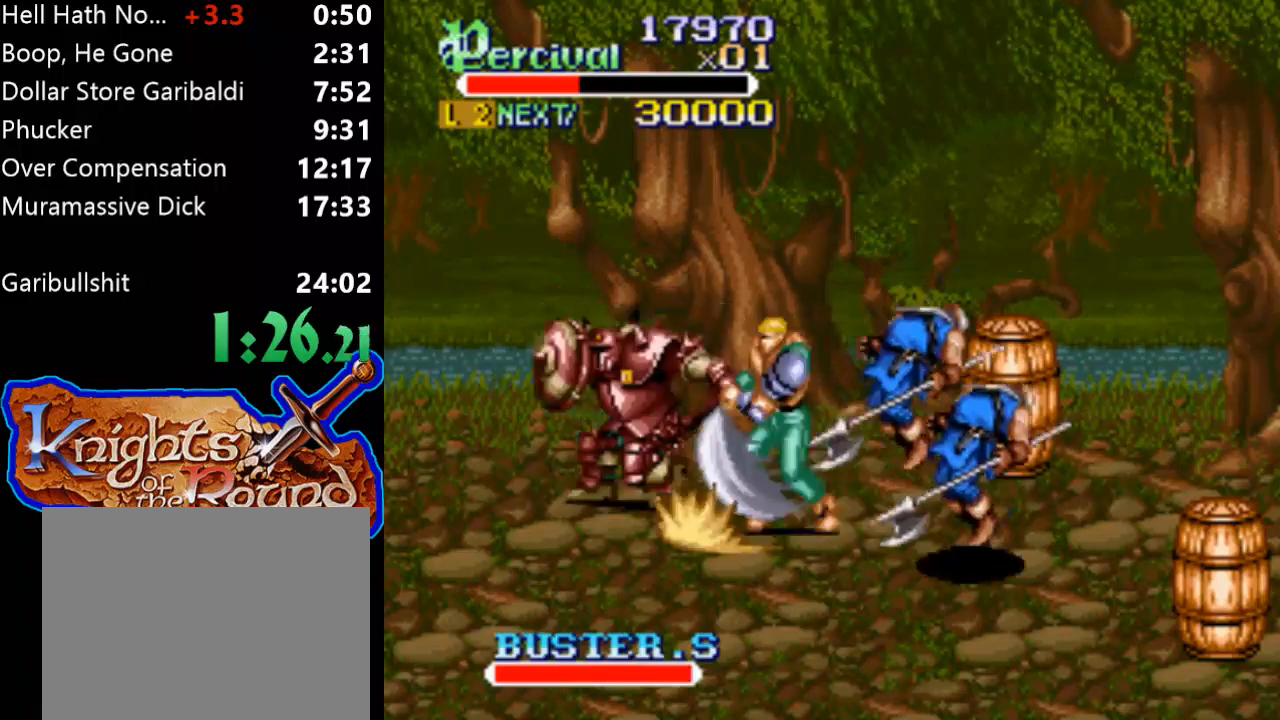
{"buttons": [], "events": [[200, "B", "up"]]}
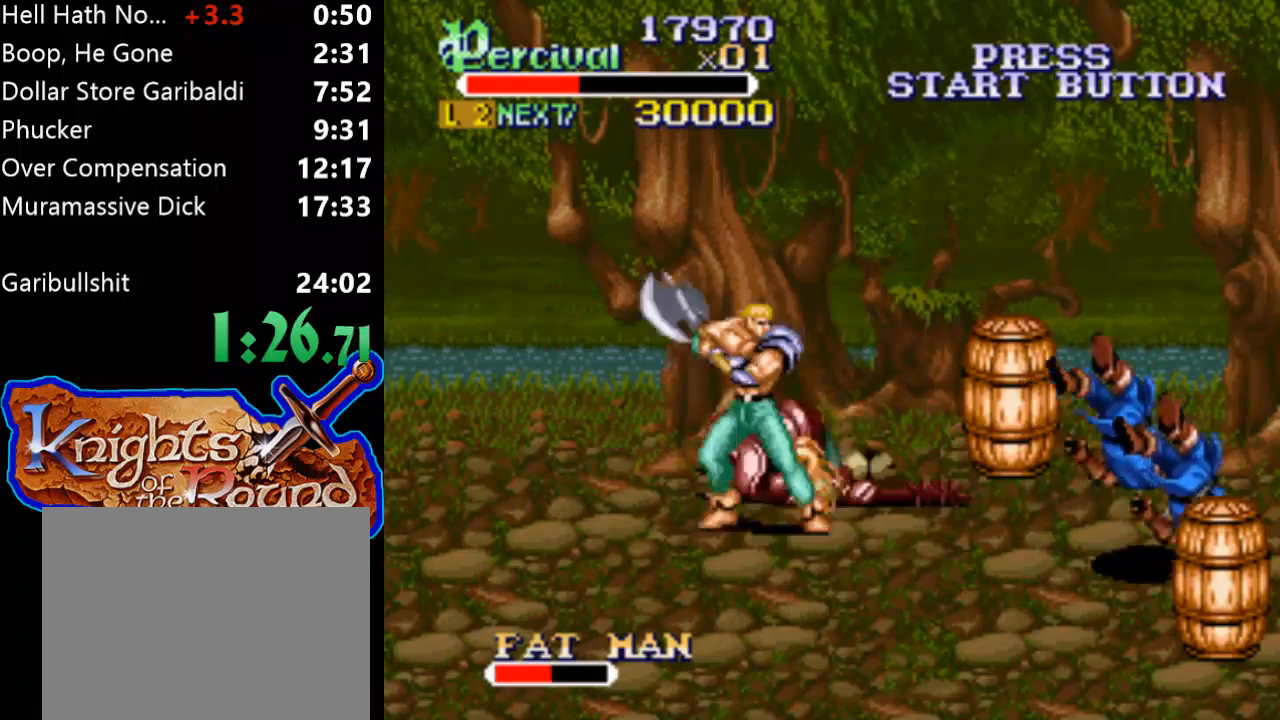
{"buttons": [], "events": [[33, "DPAD_UP", "down"], [300, "DPAD_UP", "up"]]}
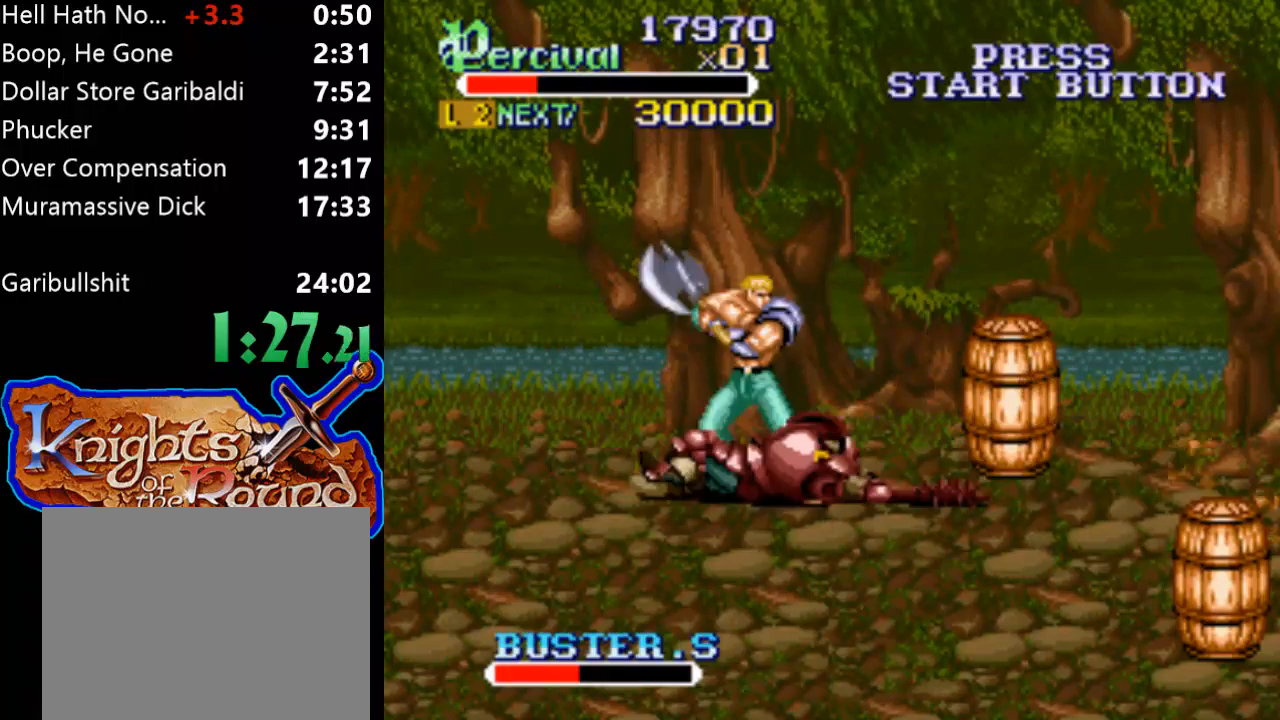
{"buttons": ["X", "DPAD_RIGHT"], "events": [[367, "X", "down"], [400, "DPAD_RIGHT", "down"]]}
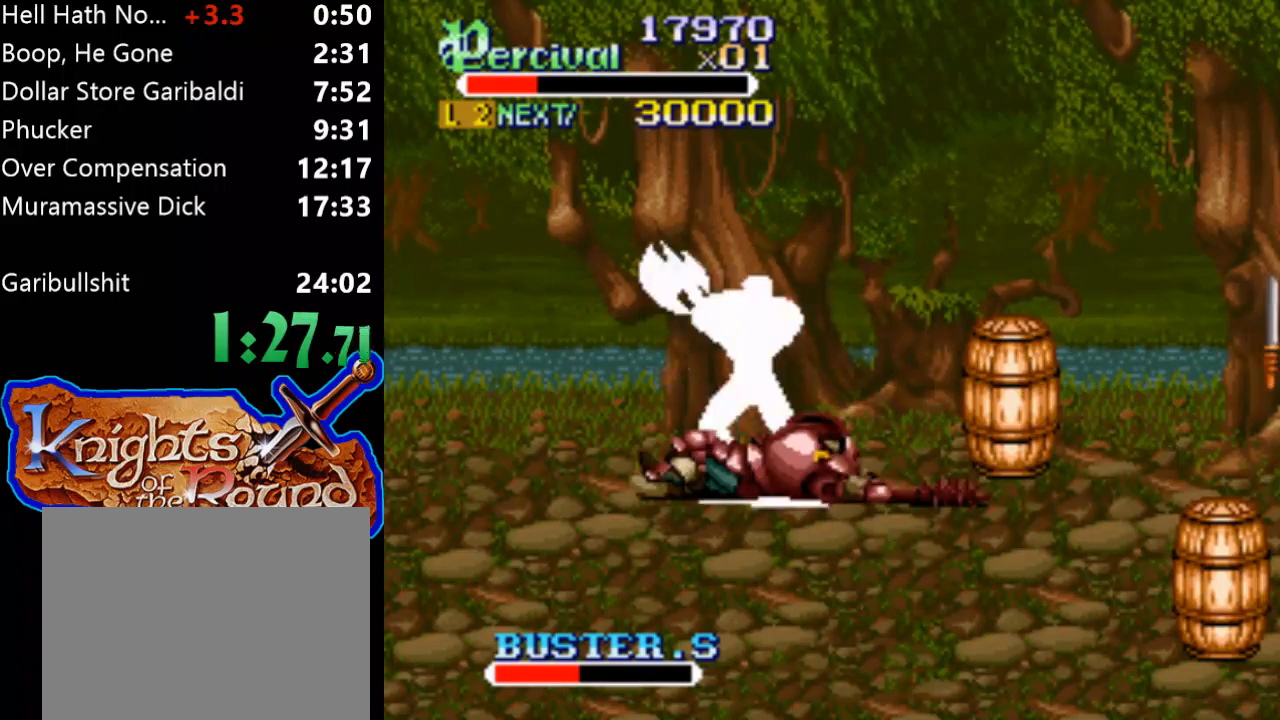
{"buttons": ["X"], "events": [[433, "DPAD_RIGHT", "up"]]}
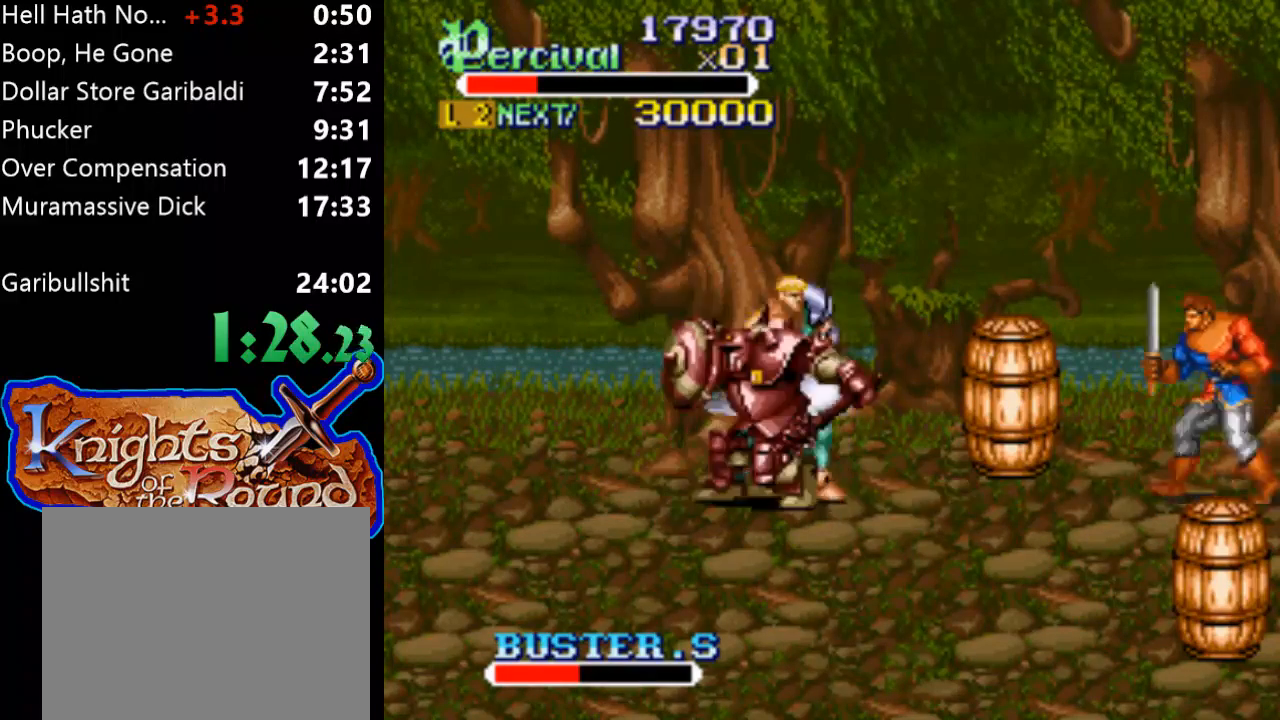
{"buttons": ["X", "DPAD_RIGHT"], "events": [[33, "X", "up"], [167, "X", "down"], [233, "DPAD_RIGHT", "down"]]}
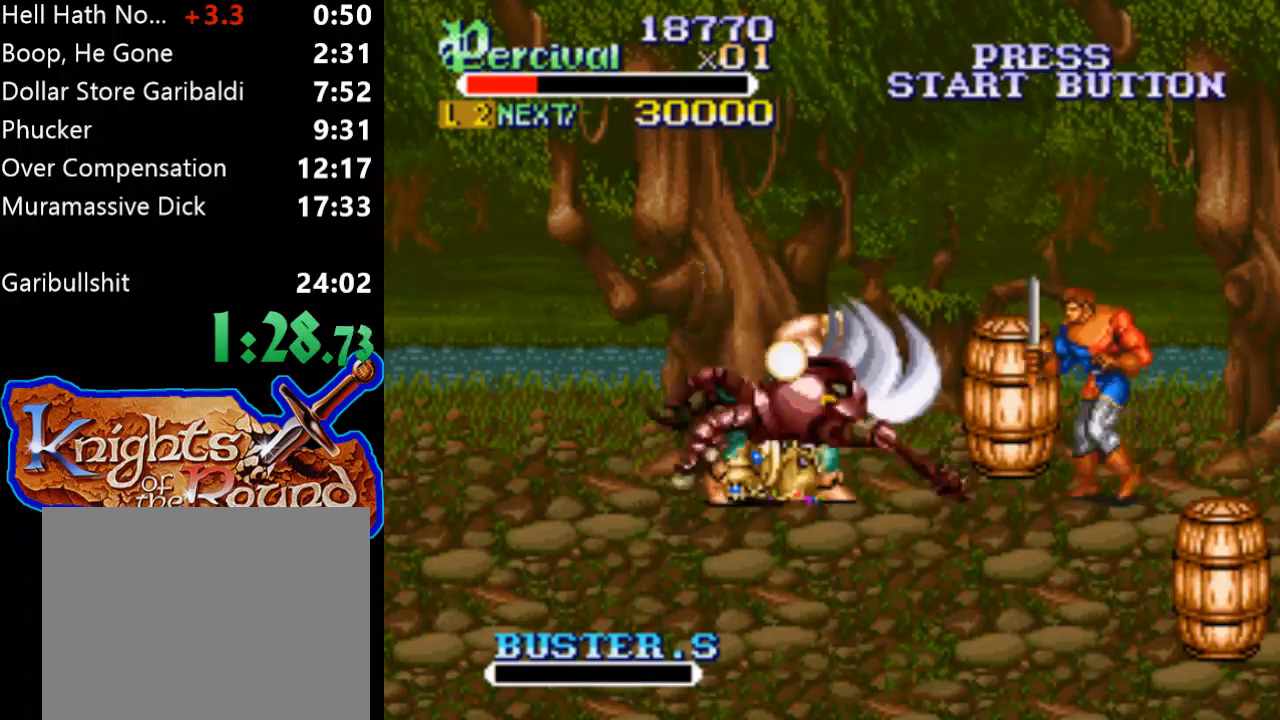
{"buttons": [], "events": [[200, "DPAD_RIGHT", "up"], [200, "X", "up"]]}
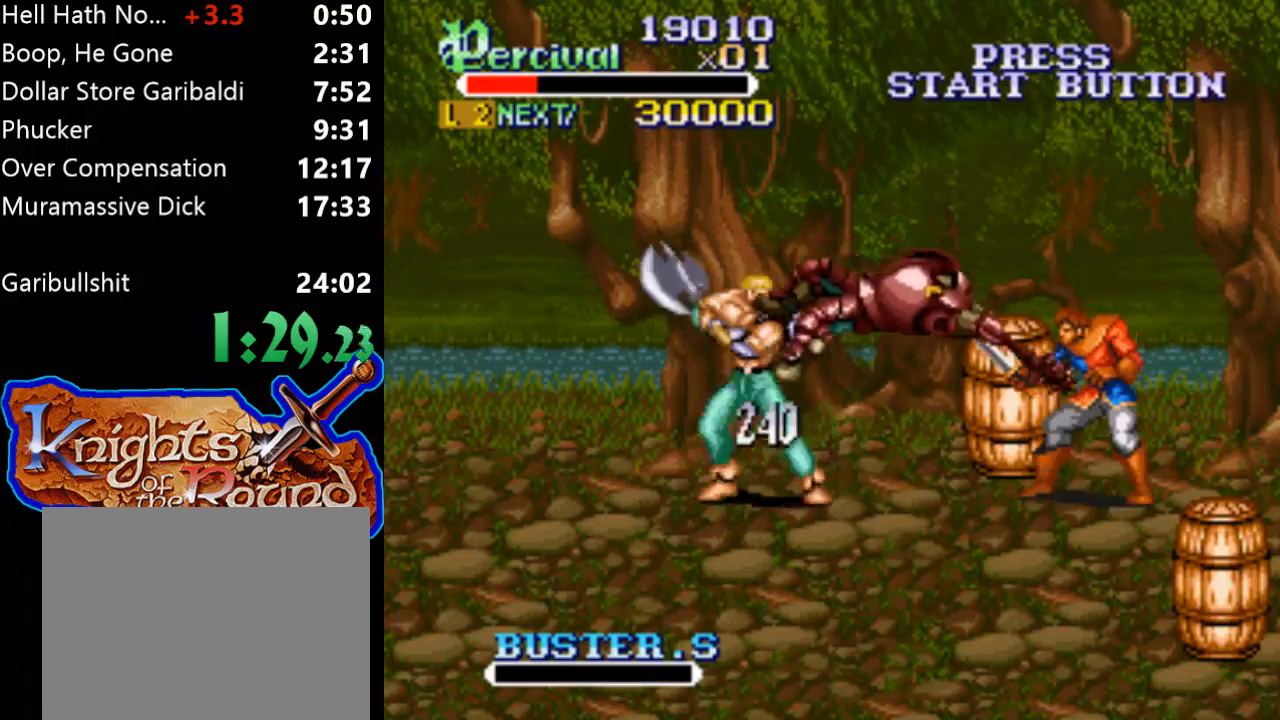
{"buttons": ["DPAD_LEFT"], "events": [[33, "DPAD_LEFT", "down"], [100, "DPAD_LEFT", "up"], [200, "DPAD_LEFT", "down"]]}
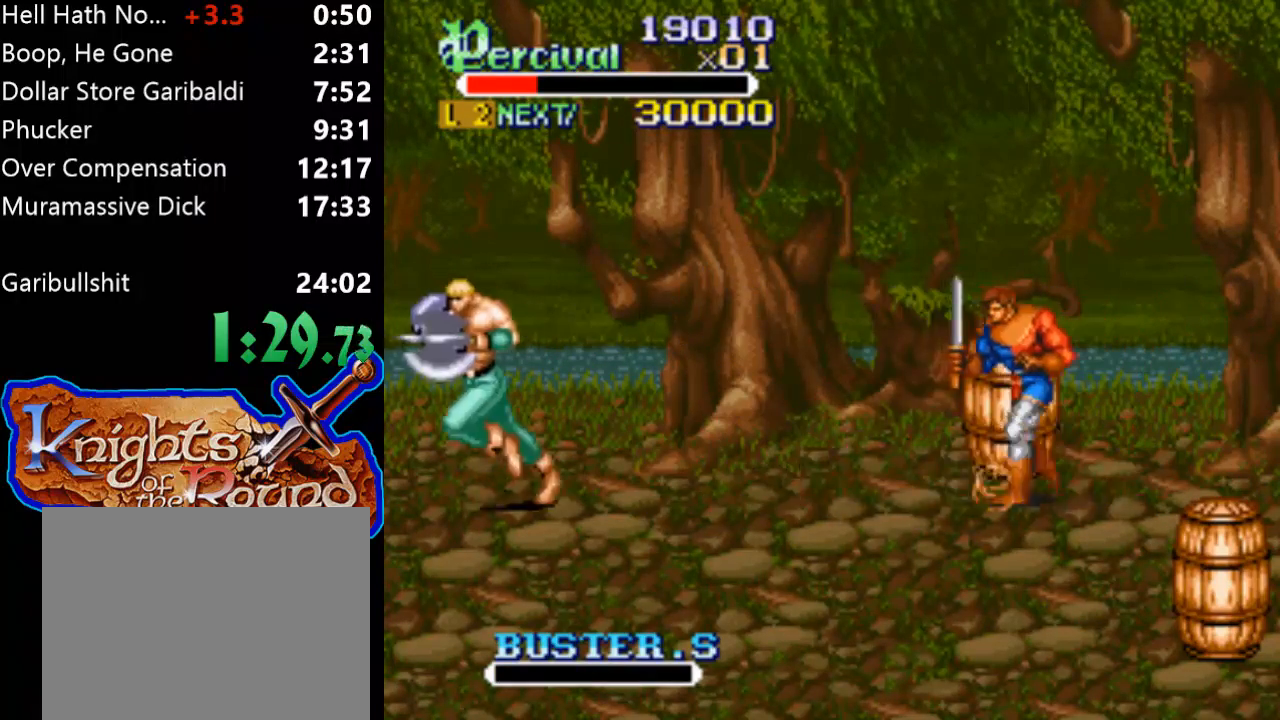
{"buttons": ["B"], "events": [[233, "DPAD_DOWN", "down"], [267, "DPAD_LEFT", "up"], [267, "DPAD_RIGHT", "down"], [467, "B", "down"], [500, "DPAD_DOWN", "up"], [500, "DPAD_RIGHT", "up"]]}
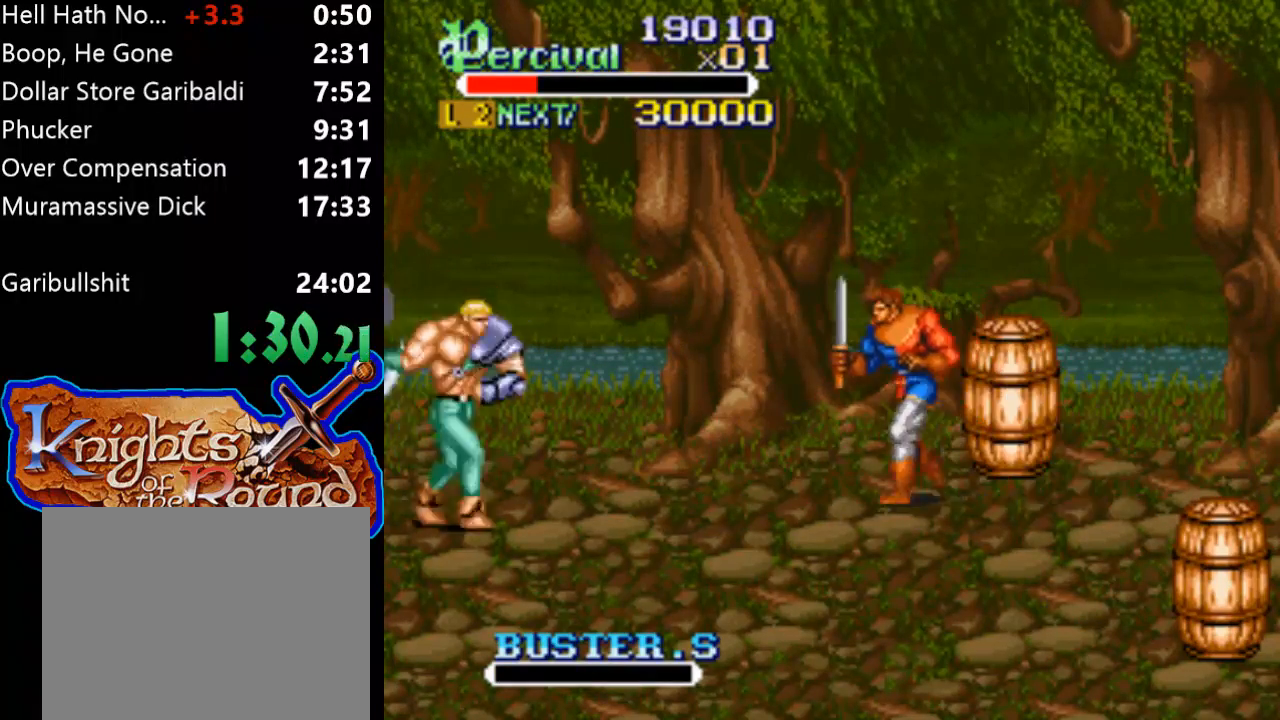
{"buttons": ["DPAD_LEFT"], "events": [[233, "B", "up"], [500, "DPAD_LEFT", "down"]]}
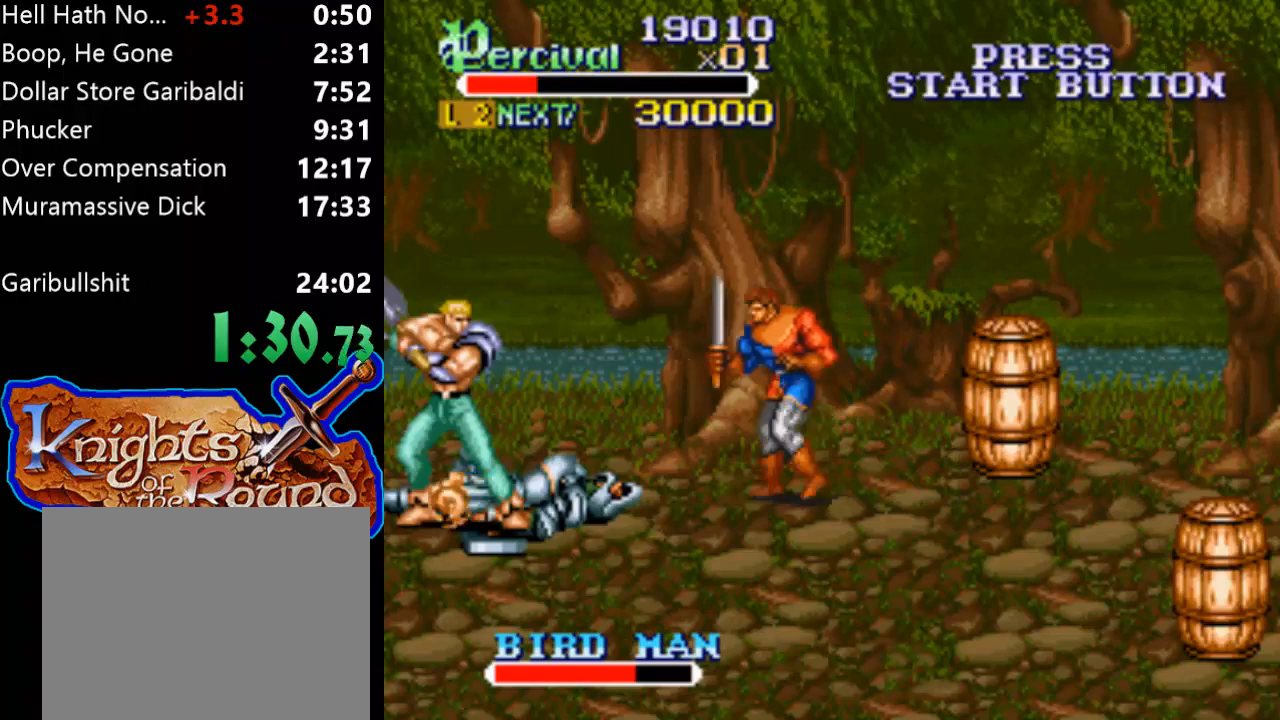
{"buttons": [], "events": [[167, "DPAD_UP", "down"], [300, "DPAD_LEFT", "up"], [300, "DPAD_RIGHT", "down"], [333, "DPAD_UP", "up"], [400, "DPAD_RIGHT", "up"]]}
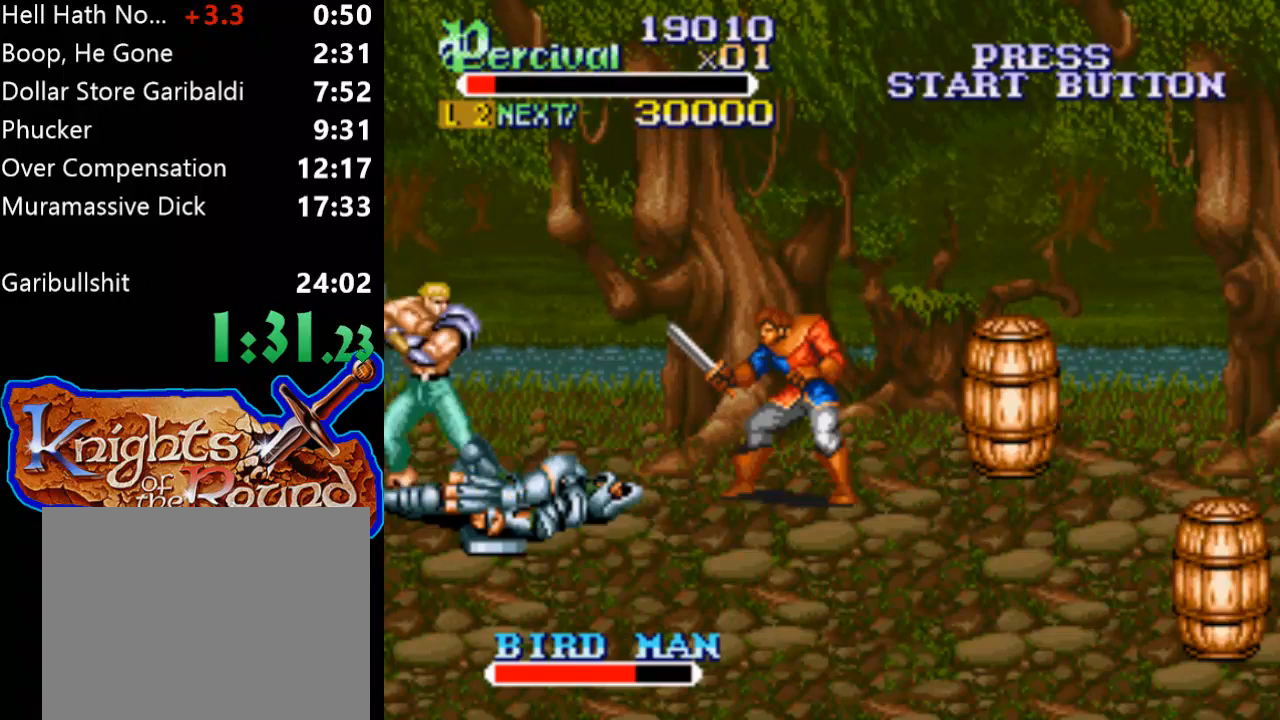
{"buttons": ["X", "DPAD_RIGHT"], "events": [[300, "X", "down"], [400, "DPAD_RIGHT", "down"]]}
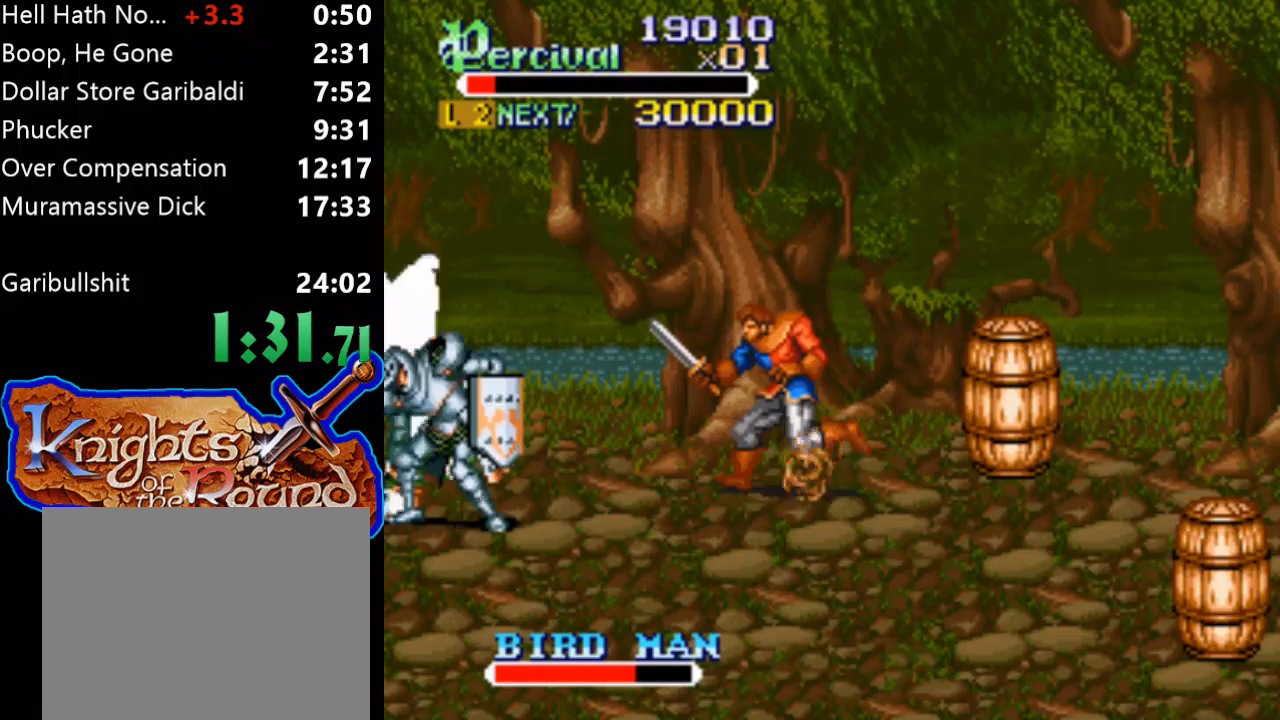
{"buttons": [], "events": [[400, "DPAD_RIGHT", "up"], [467, "X", "up"]]}
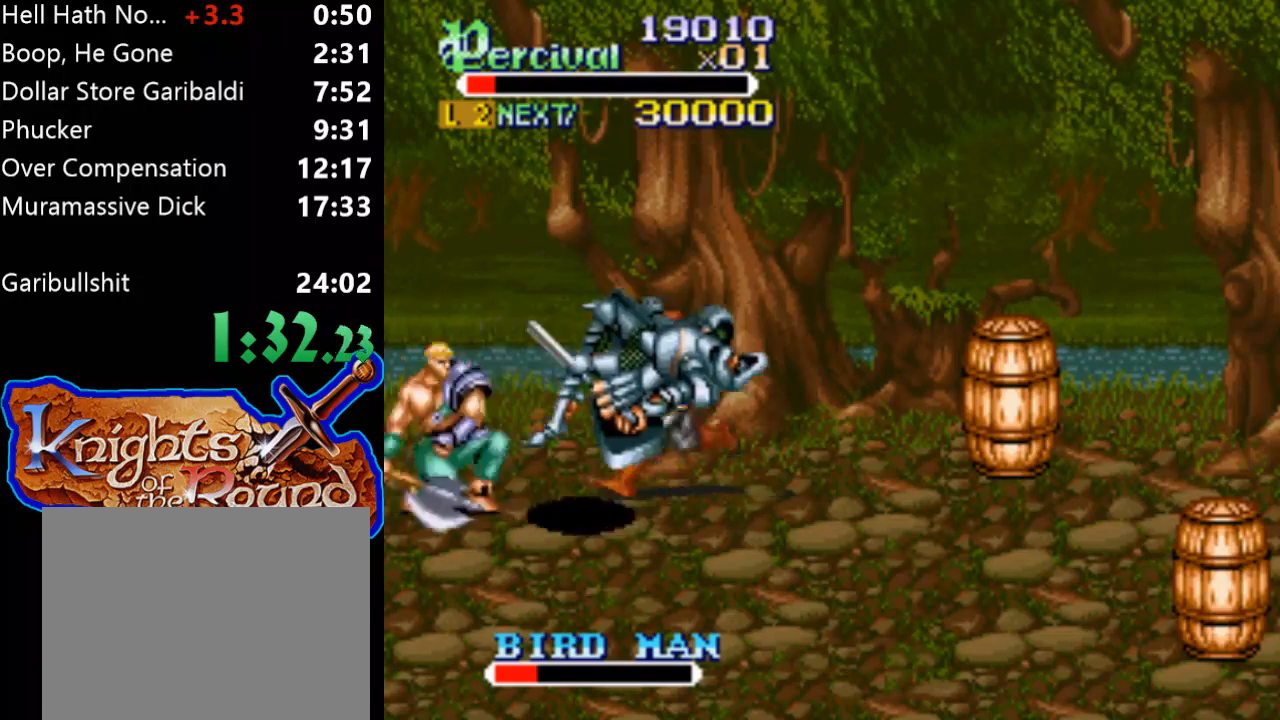
{"buttons": ["Y"], "events": [[133, "Y", "down"]]}
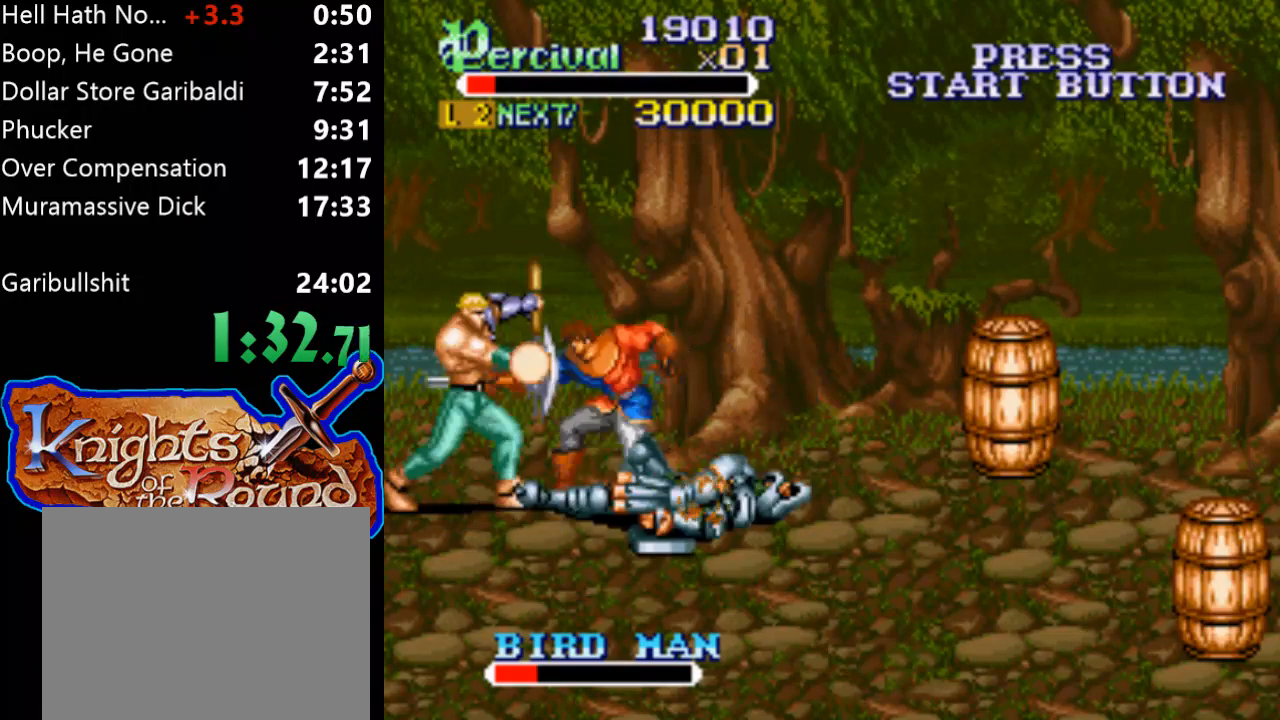
{"buttons": ["X"], "events": [[233, "DPAD_RIGHT", "down"], [300, "Y", "up"], [500, "DPAD_RIGHT", "up"], [500, "X", "down"]]}